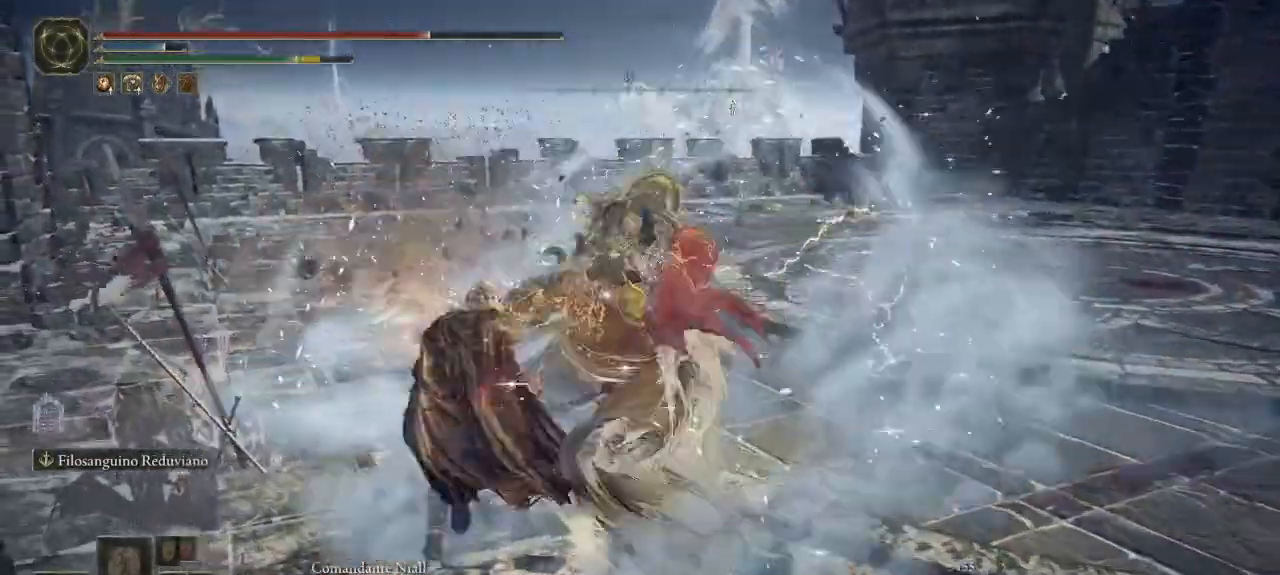
Gameplay with a controller (Xbox layout); each line is a JSON object with the inputs held at the frame after it (dt_ms = milliseconds from this image to that frame). "button_events" lists button changes between this image and that frame as [ms after this image, input, new state], when the widget could be followed in between (sticks are given only as held states). Not read: SHARE.
{"dt_ms": 500, "buttons": [], "left_stick": "left", "right_stick": "center", "button_events": []}
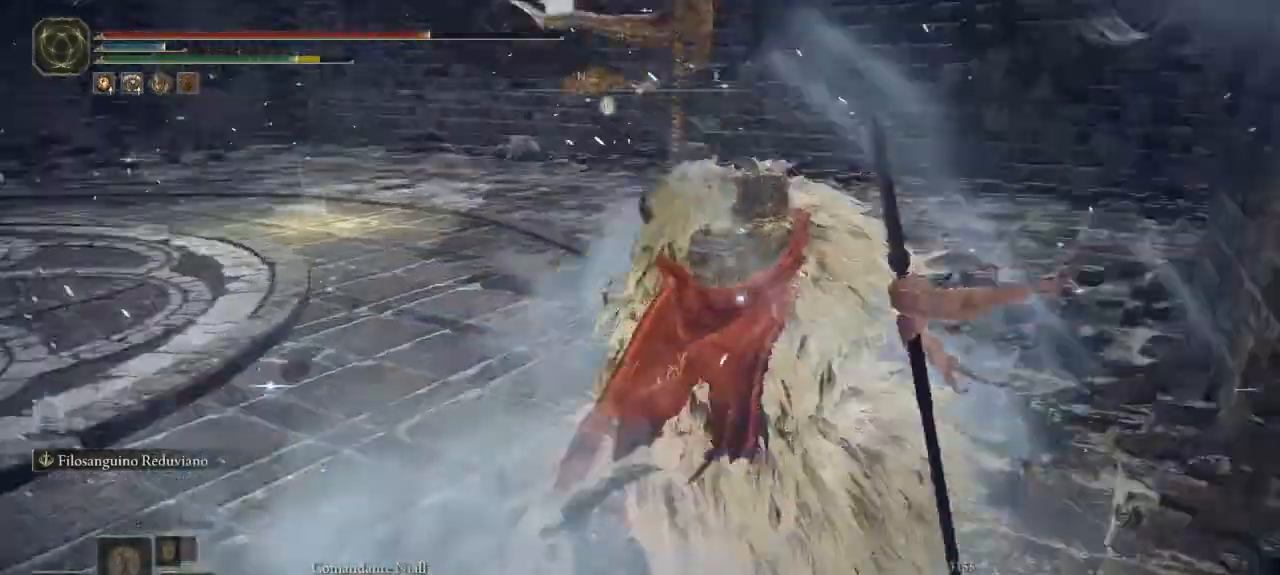
{"dt_ms": 500, "buttons": ["L1"], "left_stick": "up", "right_stick": "center", "button_events": [[417, "L1", "down"]]}
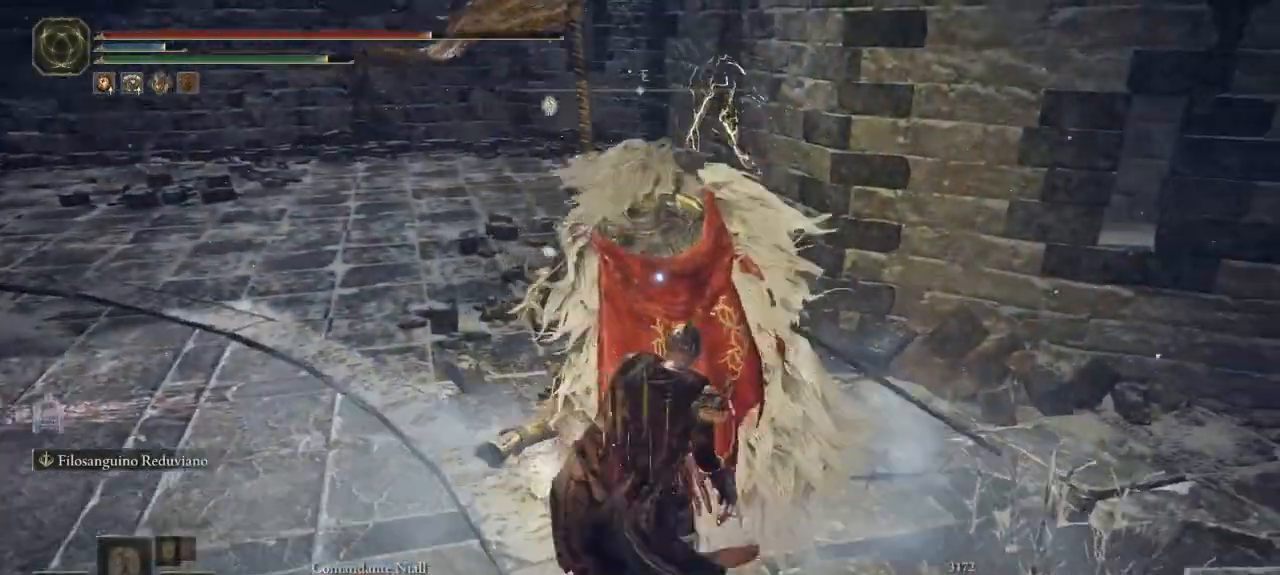
{"dt_ms": 1000, "buttons": ["L1"], "left_stick": "up", "right_stick": "center", "button_events": [[17, "L1", "up"], [900, "L1", "down"]]}
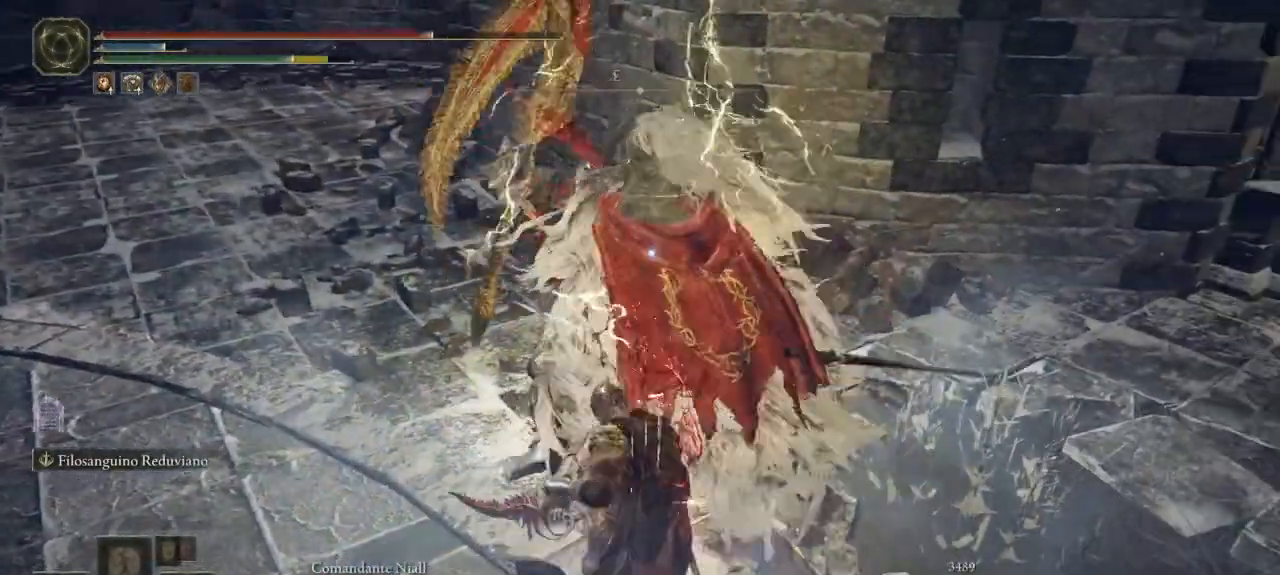
{"dt_ms": 500, "buttons": [], "left_stick": "up", "right_stick": "center", "button_events": [[33, "L1", "up"]]}
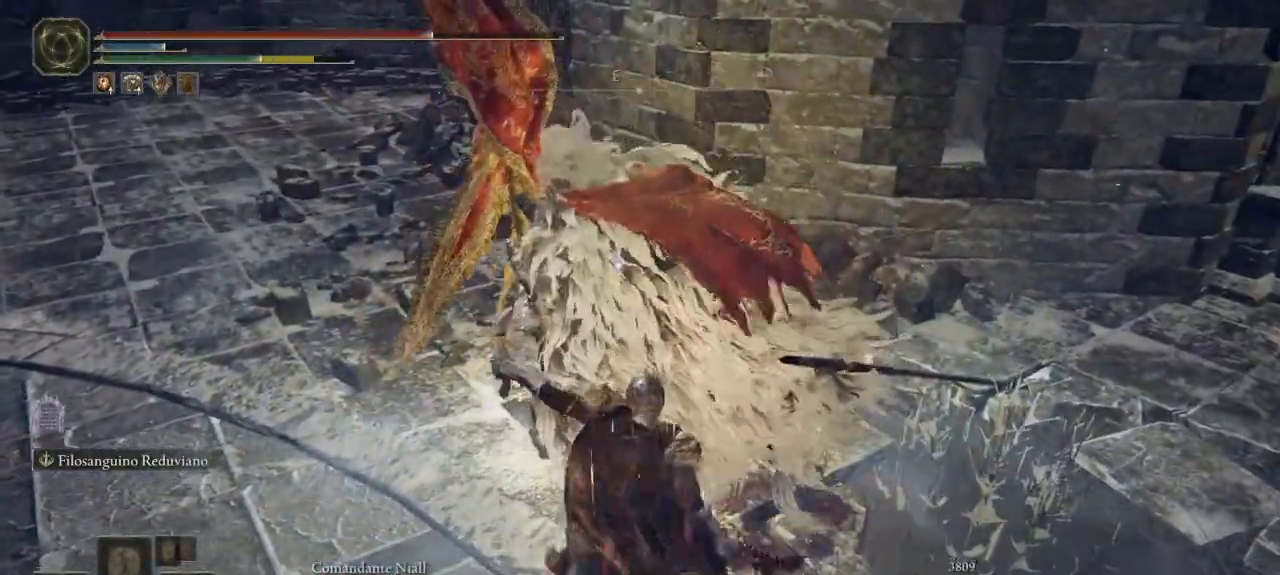
{"dt_ms": 500, "buttons": [], "left_stick": "up", "right_stick": "center", "button_events": [[350, "L1", "down"], [450, "L1", "up"]]}
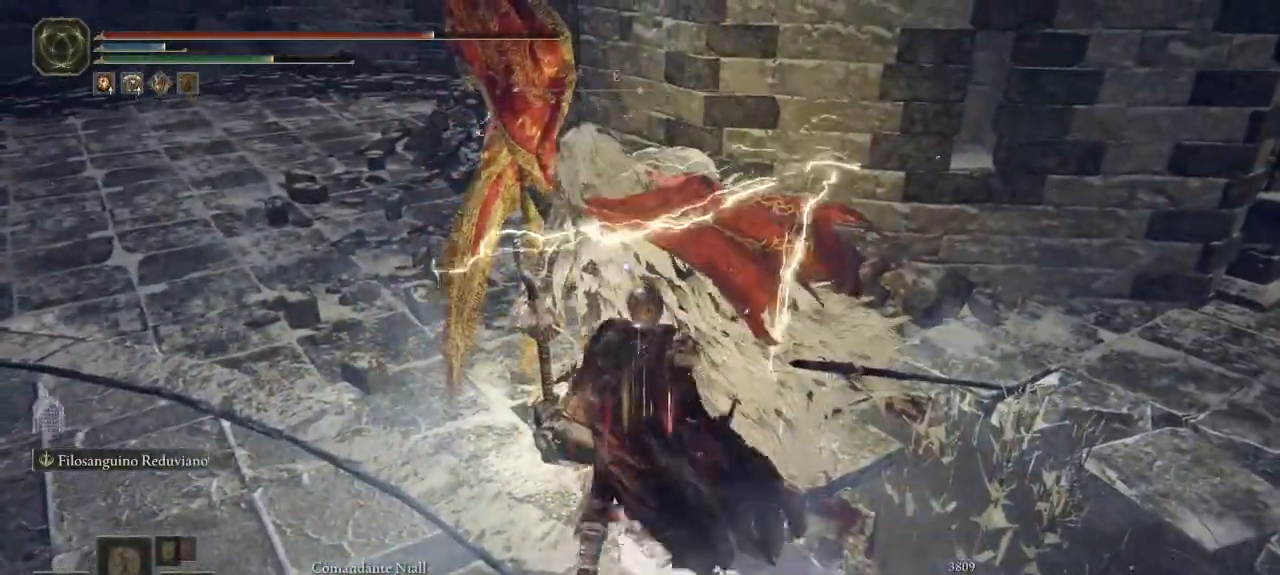
{"dt_ms": 500, "buttons": [], "left_stick": "up", "right_stick": "center", "button_events": []}
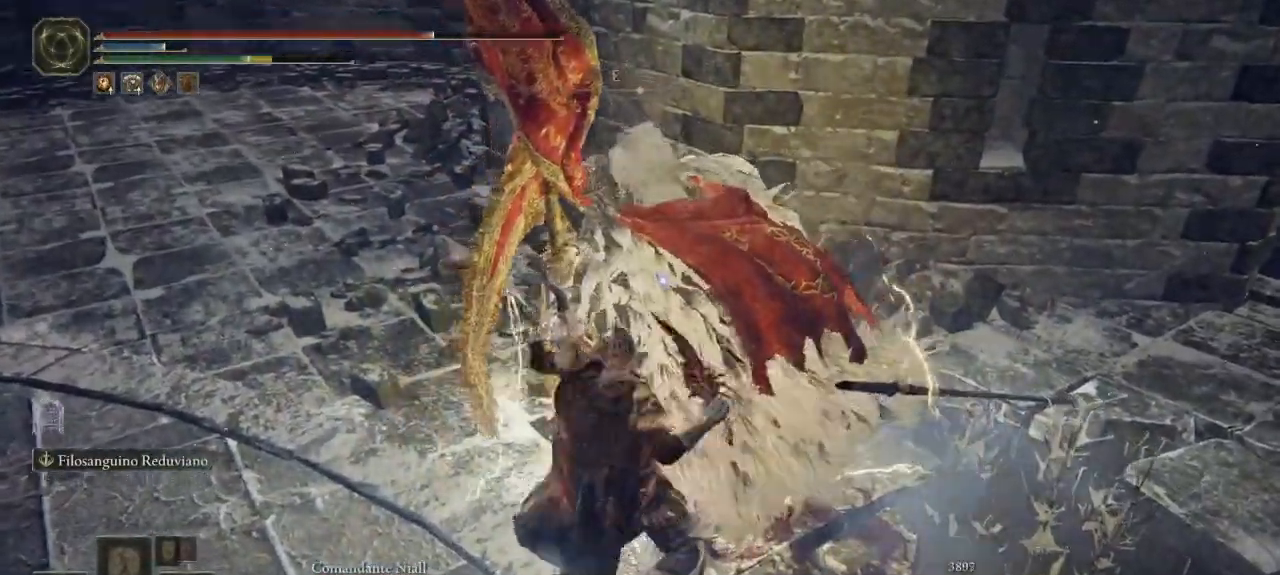
{"dt_ms": 500, "buttons": ["L1"], "left_stick": "up", "right_stick": "center", "button_events": [[450, "L1", "down"]]}
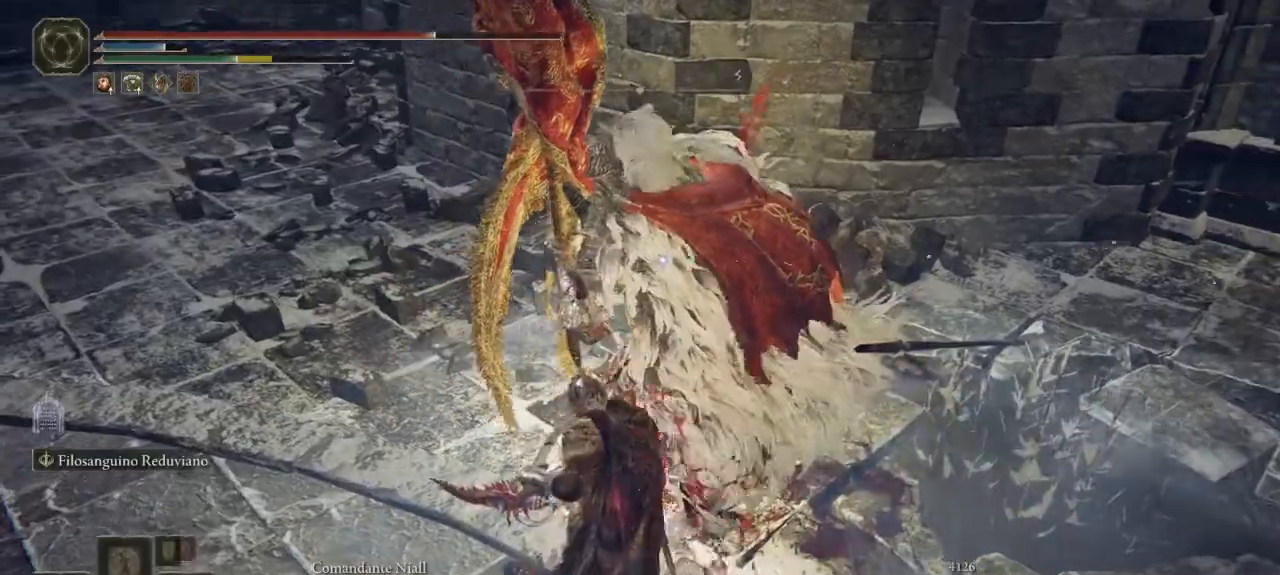
{"dt_ms": 500, "buttons": [], "left_stick": "up", "right_stick": "center", "button_events": [[83, "L1", "up"]]}
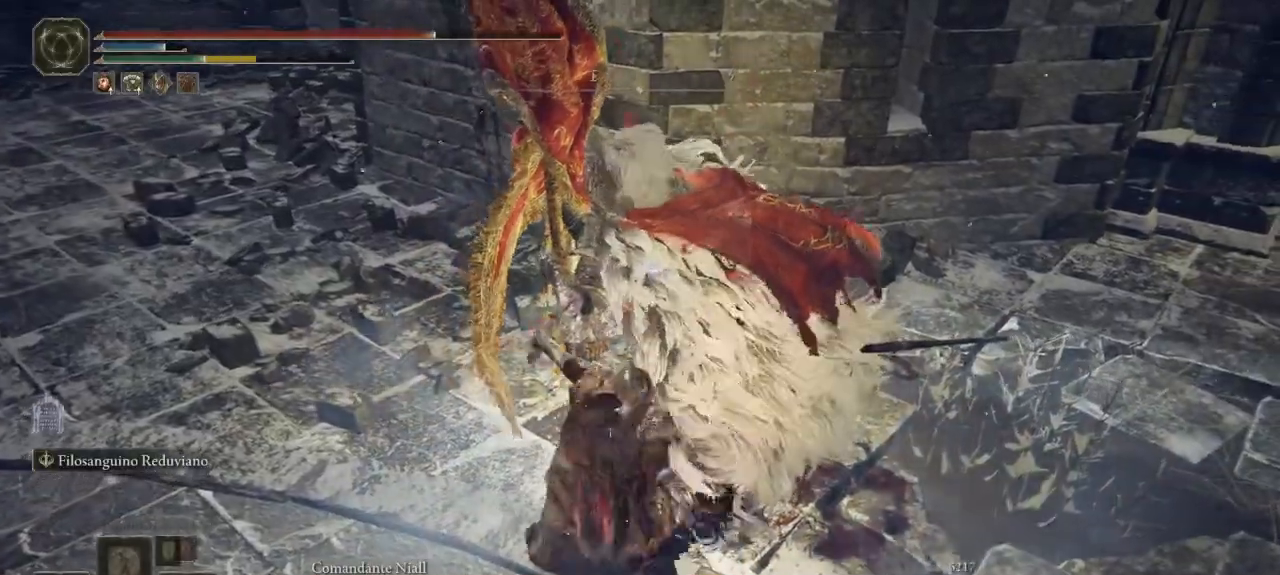
{"dt_ms": 500, "buttons": [], "left_stick": "up", "right_stick": "center", "button_events": [[283, "L1", "down"], [417, "L1", "up"]]}
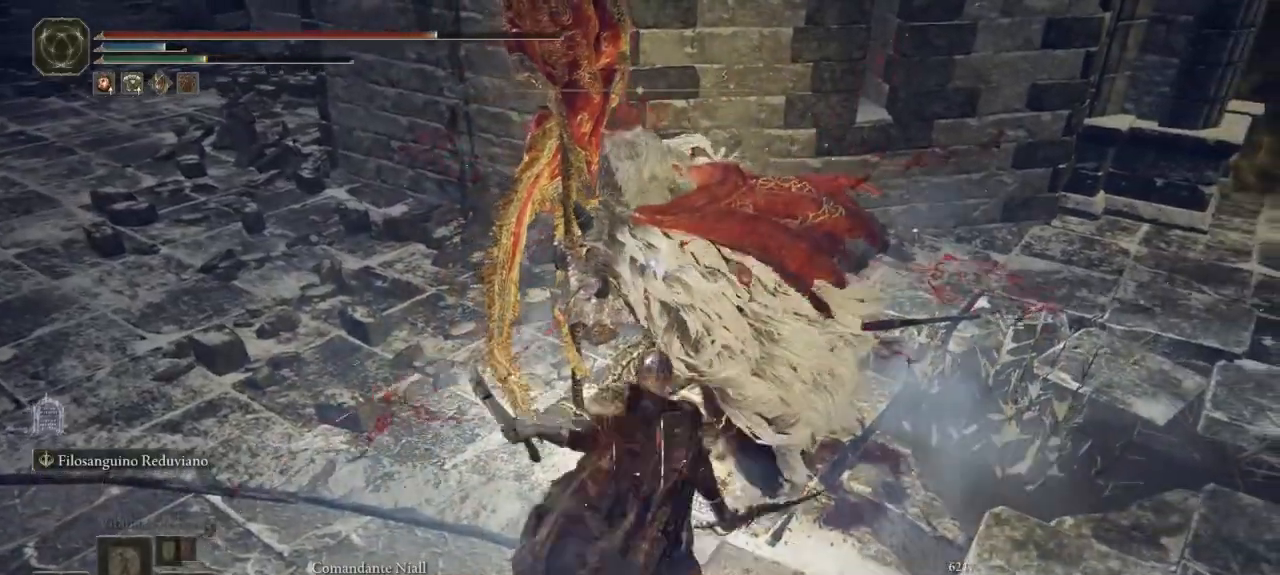
{"dt_ms": 500, "buttons": [], "left_stick": "up", "right_stick": "center", "button_events": []}
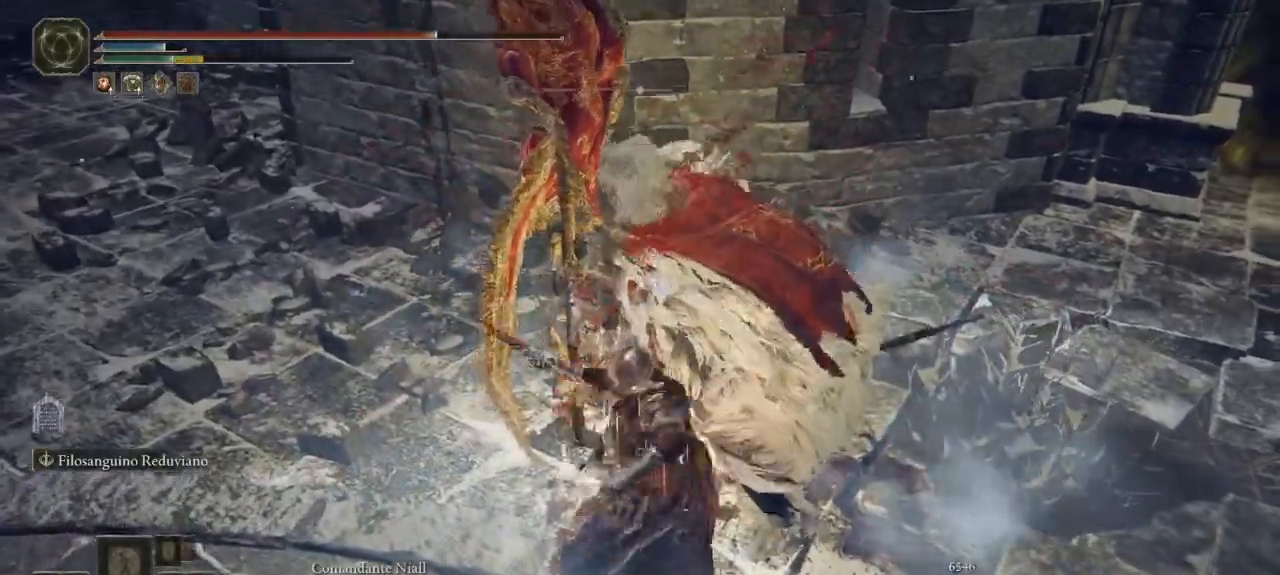
{"dt_ms": 500, "buttons": [], "left_stick": "up", "right_stick": "center", "button_events": [[300, "L1", "down"], [450, "L1", "up"]]}
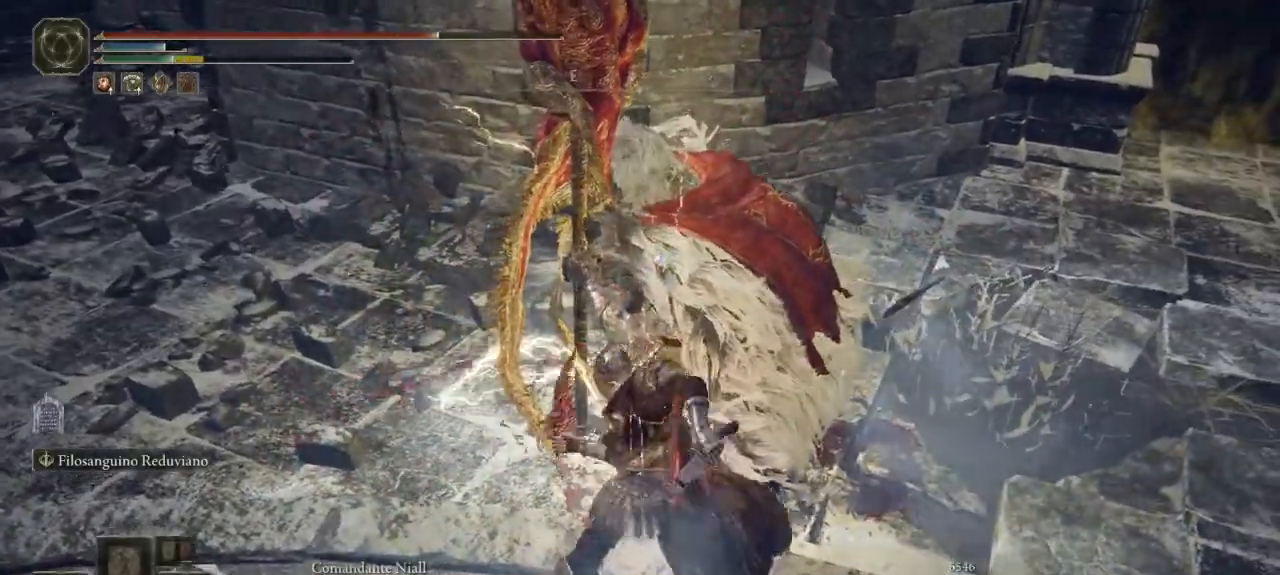
{"dt_ms": 500, "buttons": [], "left_stick": "up", "right_stick": "center", "button_events": []}
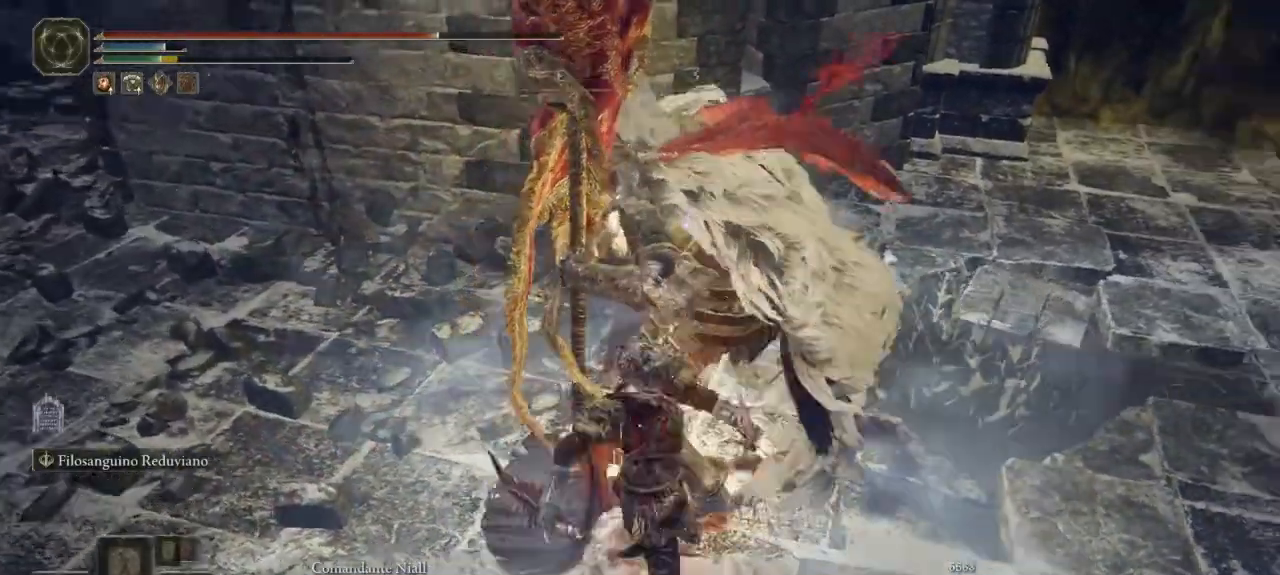
{"dt_ms": 500, "buttons": ["L1"], "left_stick": "up", "right_stick": "center", "button_events": [[100, "L1", "down"], [233, "L1", "up"], [300, "L1", "down"], [400, "L1", "up"], [467, "L1", "down"]]}
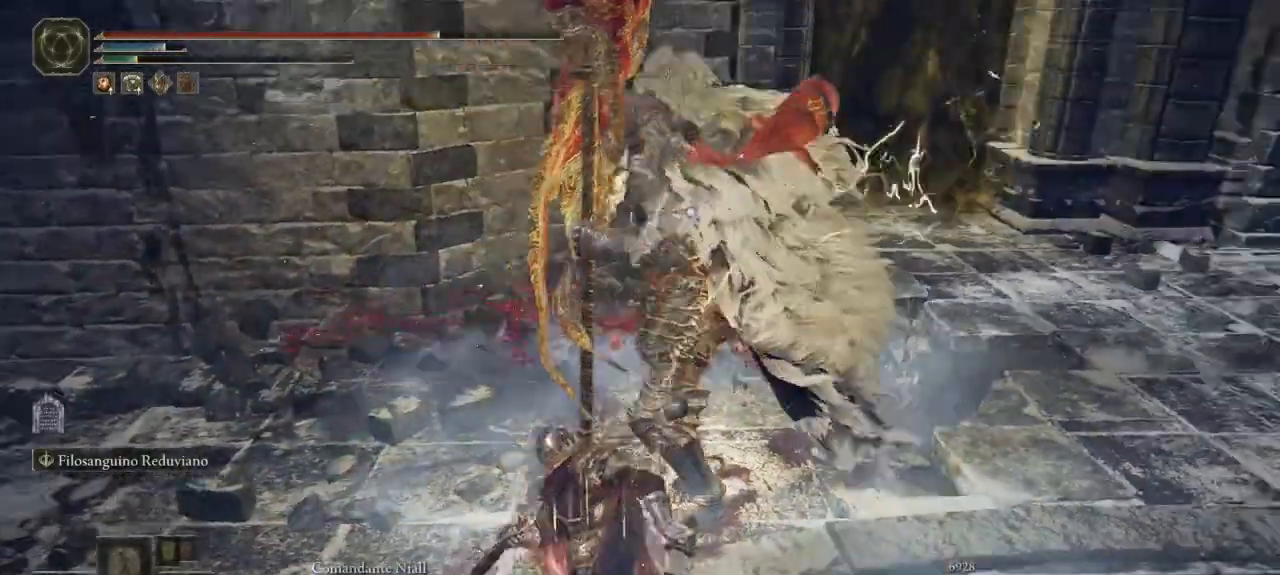
{"dt_ms": 500, "buttons": [], "left_stick": "up", "right_stick": "center", "button_events": [[67, "L1", "up"], [150, "L1", "down"], [217, "L1", "up"], [317, "L1", "down"], [400, "L1", "up"]]}
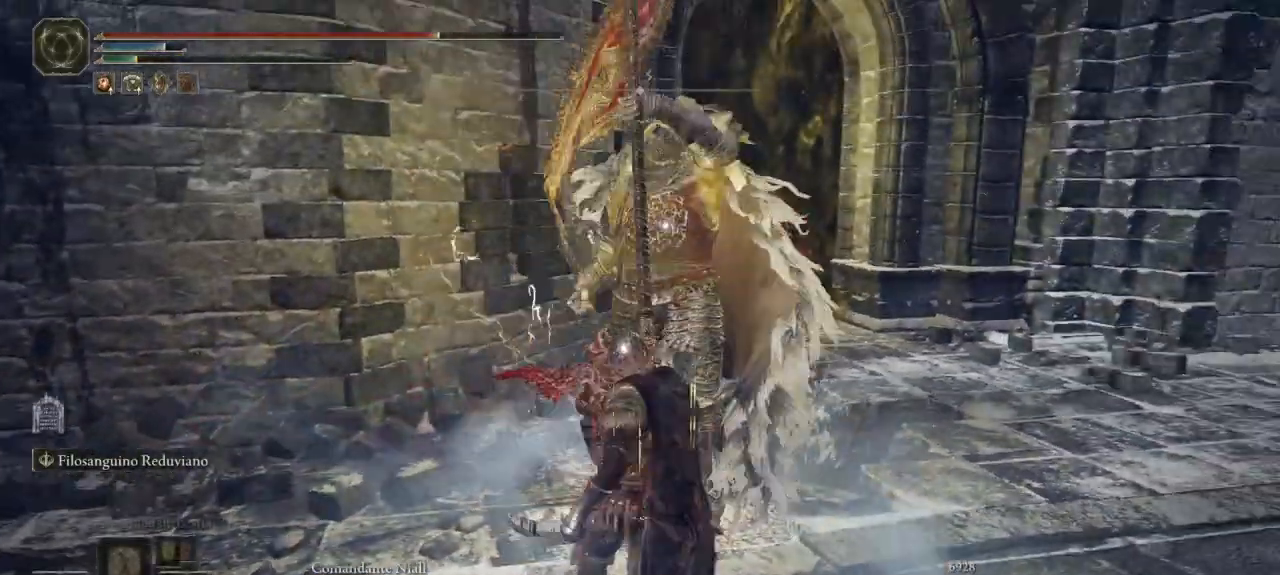
{"dt_ms": 500, "buttons": [], "left_stick": "up", "right_stick": "center", "button_events": []}
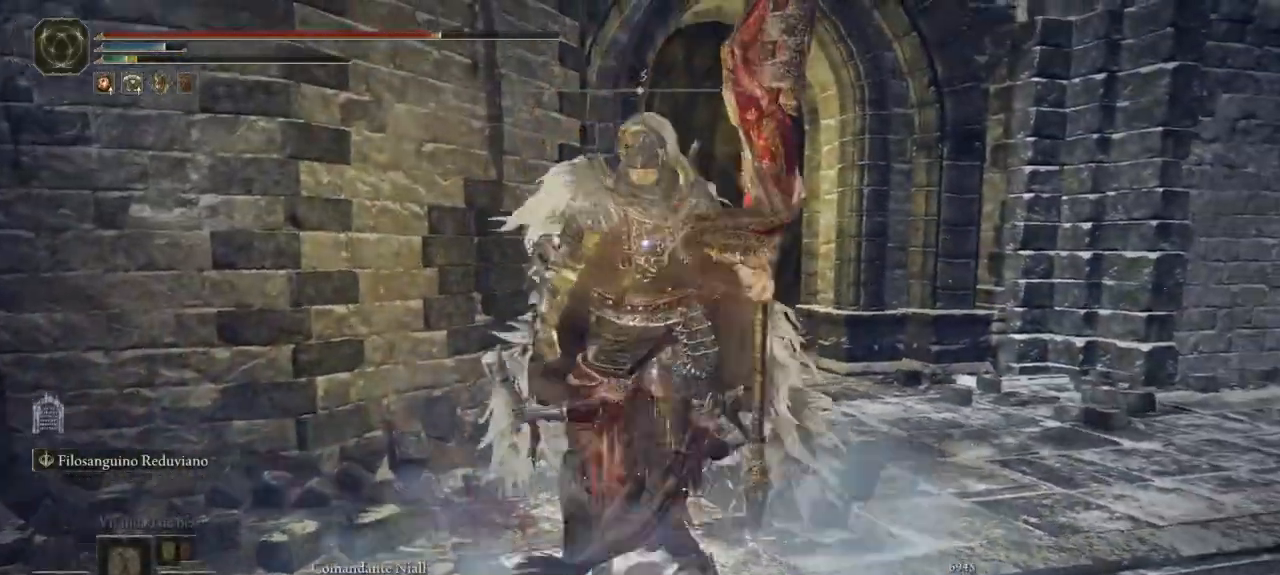
{"dt_ms": 500, "buttons": [], "left_stick": "down", "right_stick": "center", "button_events": []}
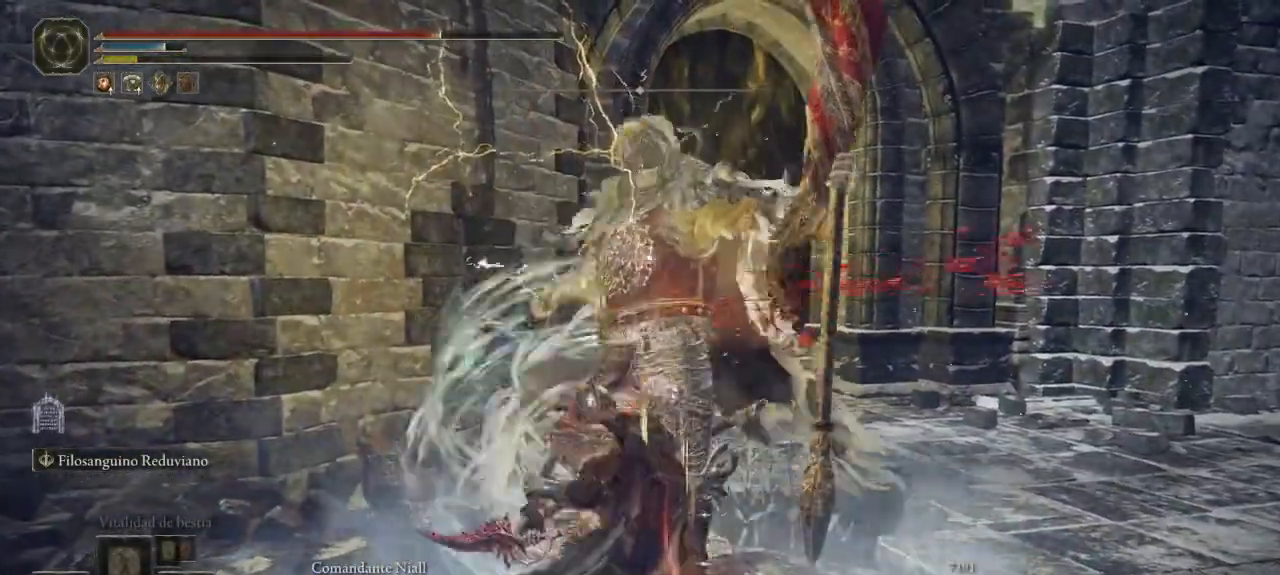
{"dt_ms": 500, "buttons": [], "left_stick": "down", "right_stick": "center", "button_events": [[350, "B", "down"], [417, "B", "up"]]}
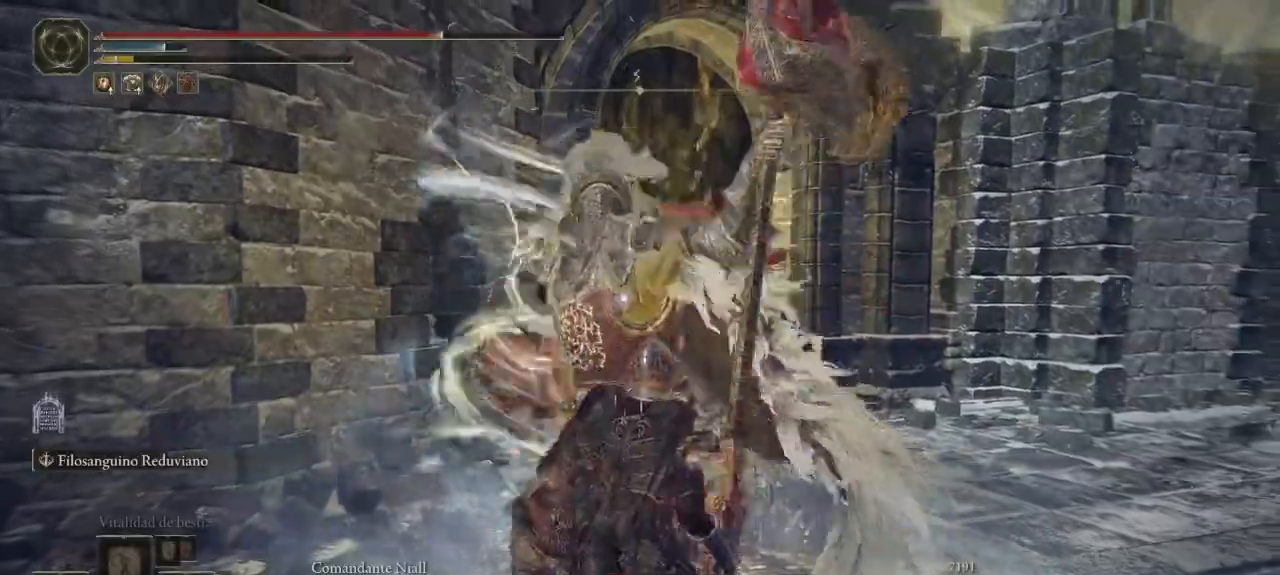
{"dt_ms": 500, "buttons": [], "left_stick": "down", "right_stick": "center", "button_events": []}
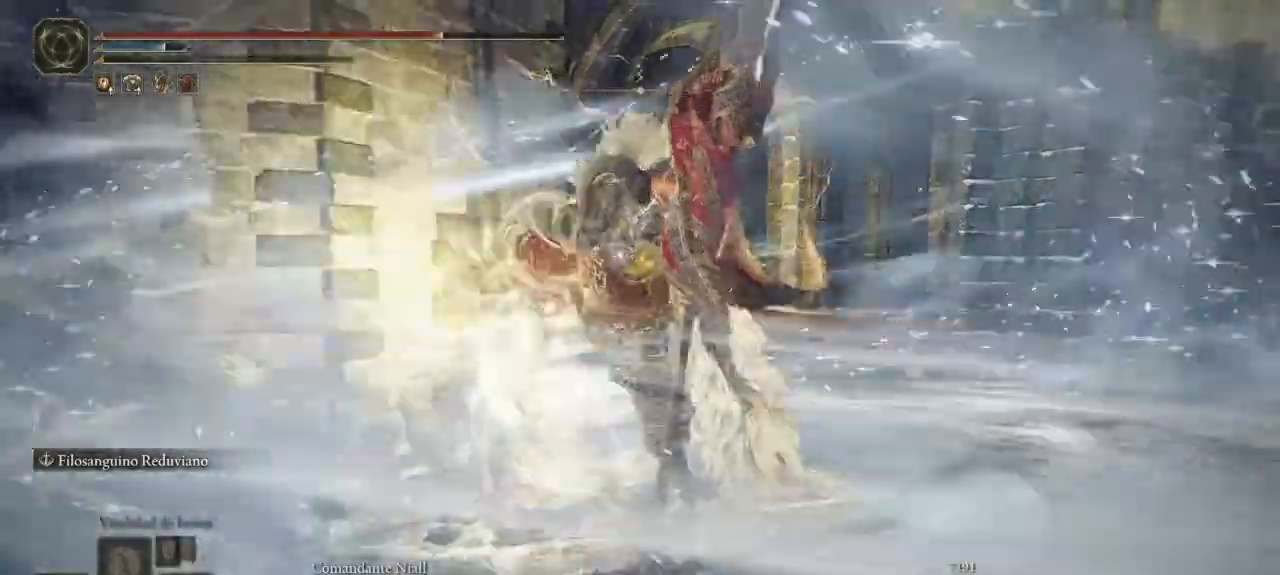
{"dt_ms": 500, "buttons": [], "left_stick": "down", "right_stick": "center", "button_events": [[250, "B", "down"], [333, "B", "up"]]}
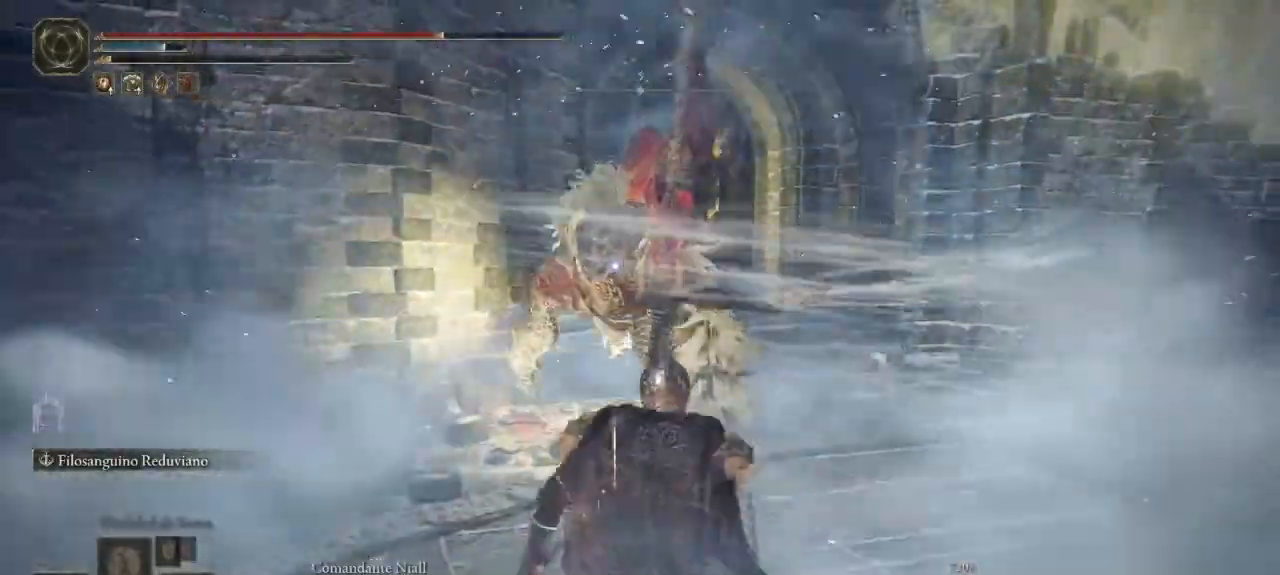
{"dt_ms": 500, "buttons": [], "left_stick": "down", "right_stick": "center", "button_events": []}
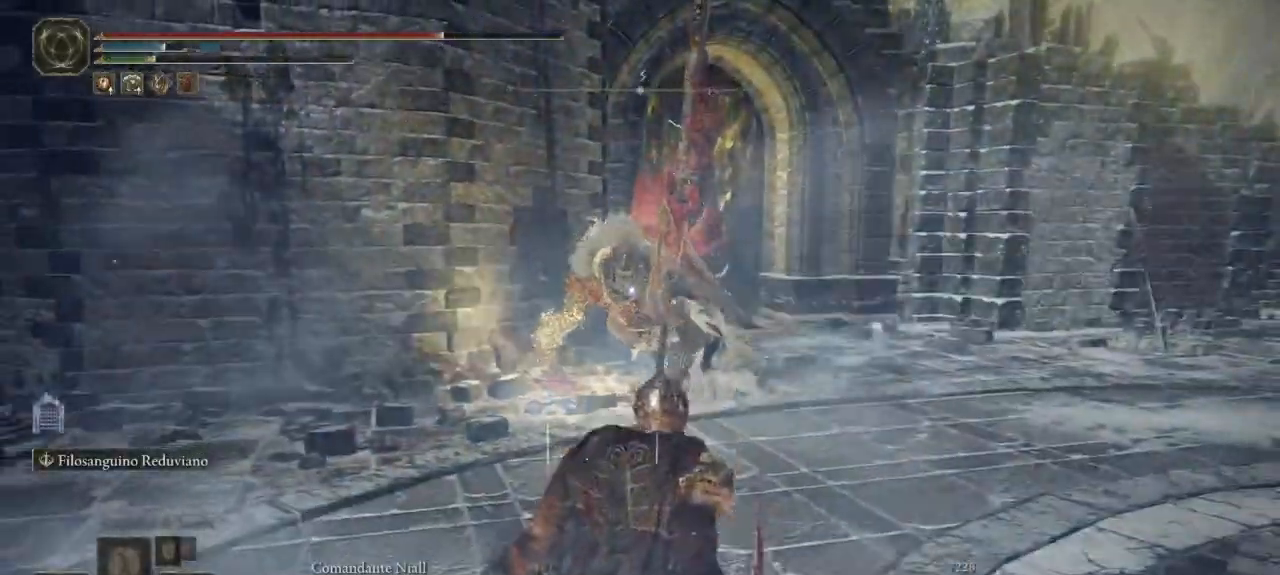
{"dt_ms": 500, "buttons": [], "left_stick": "down", "right_stick": "center", "button_events": []}
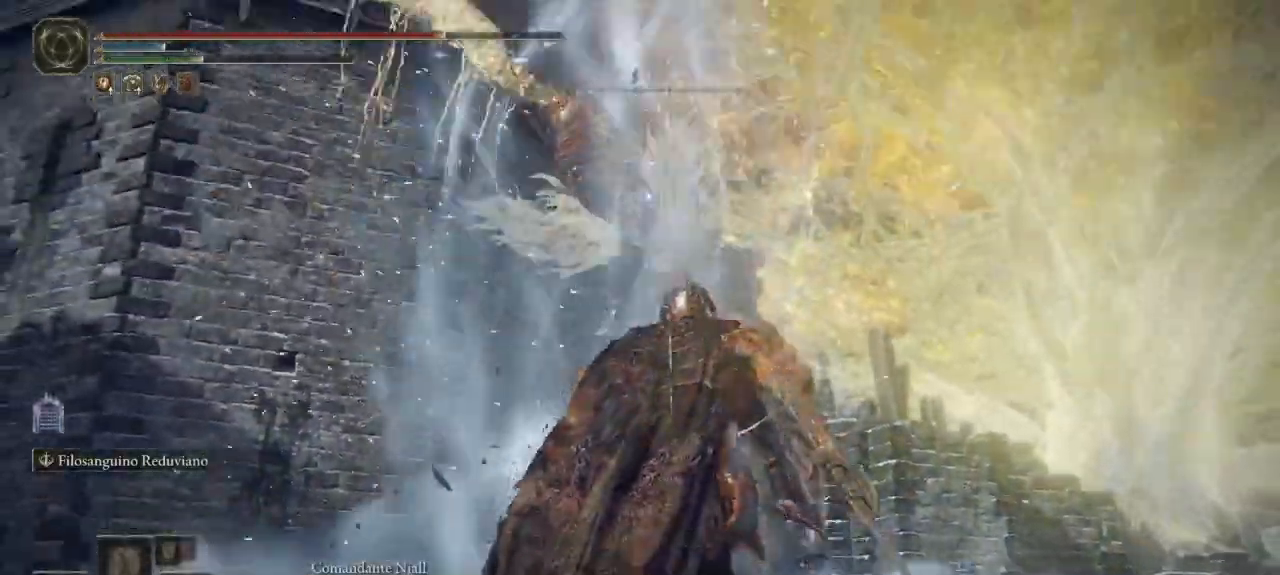
{"dt_ms": 500, "buttons": [], "left_stick": "up", "right_stick": "center", "button_events": []}
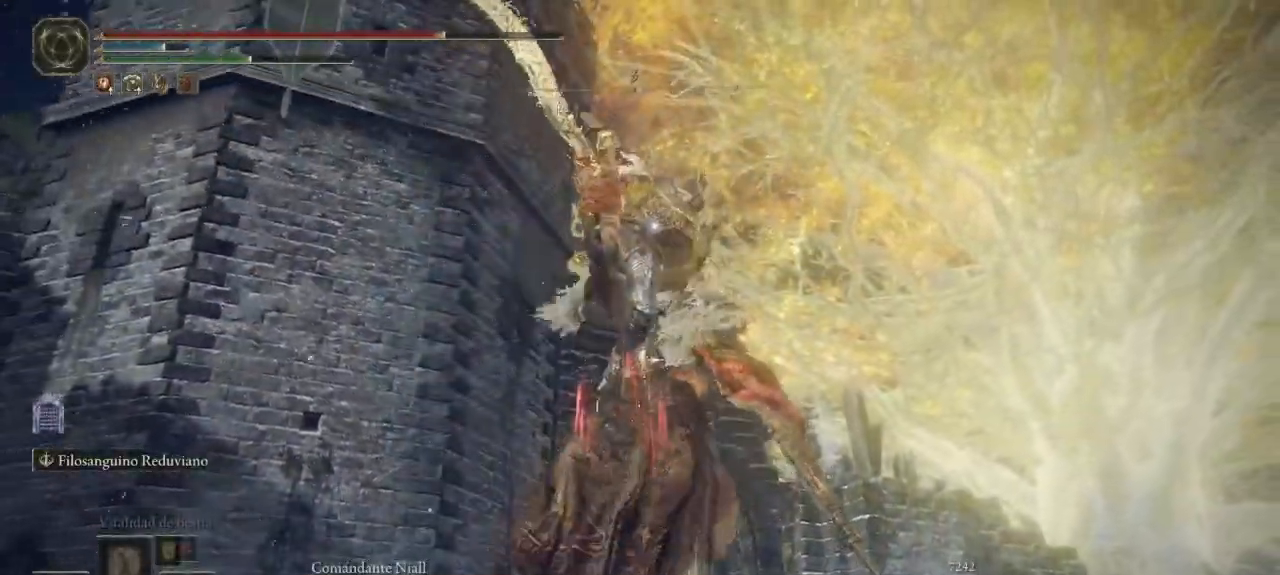
{"dt_ms": 500, "buttons": [], "left_stick": "up", "right_stick": "center", "button_events": [[17, "B", "down"], [117, "B", "up"]]}
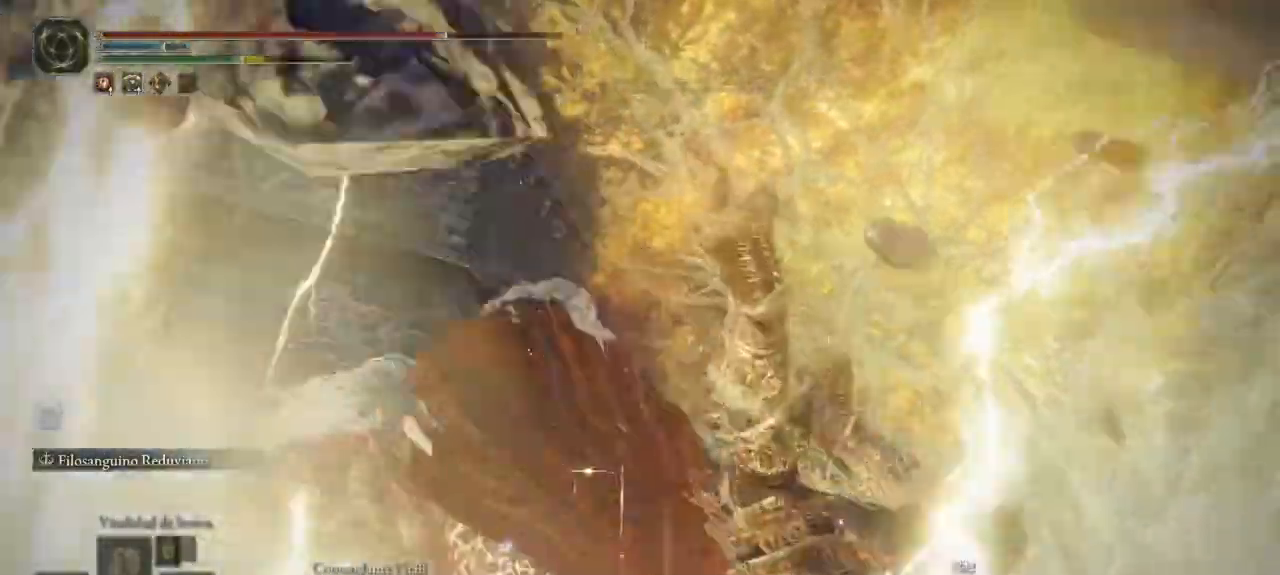
{"dt_ms": 500, "buttons": [], "left_stick": "up", "right_stick": "center", "button_events": [[267, "L1", "down"], [383, "L1", "up"]]}
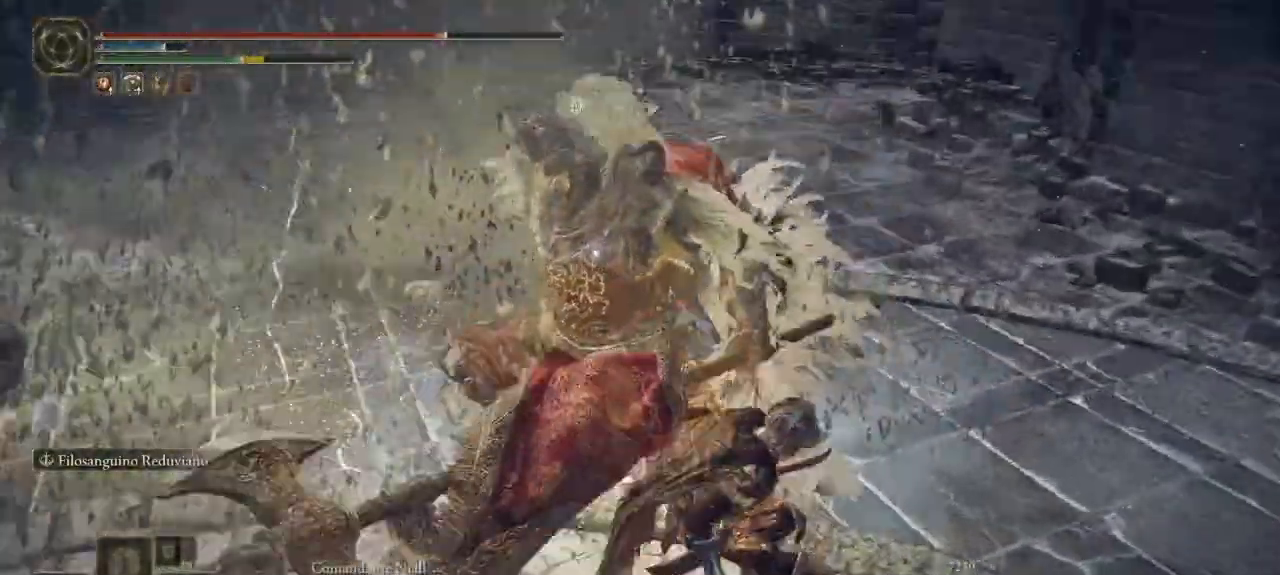
{"dt_ms": 500, "buttons": [], "left_stick": "up", "right_stick": "center", "button_events": []}
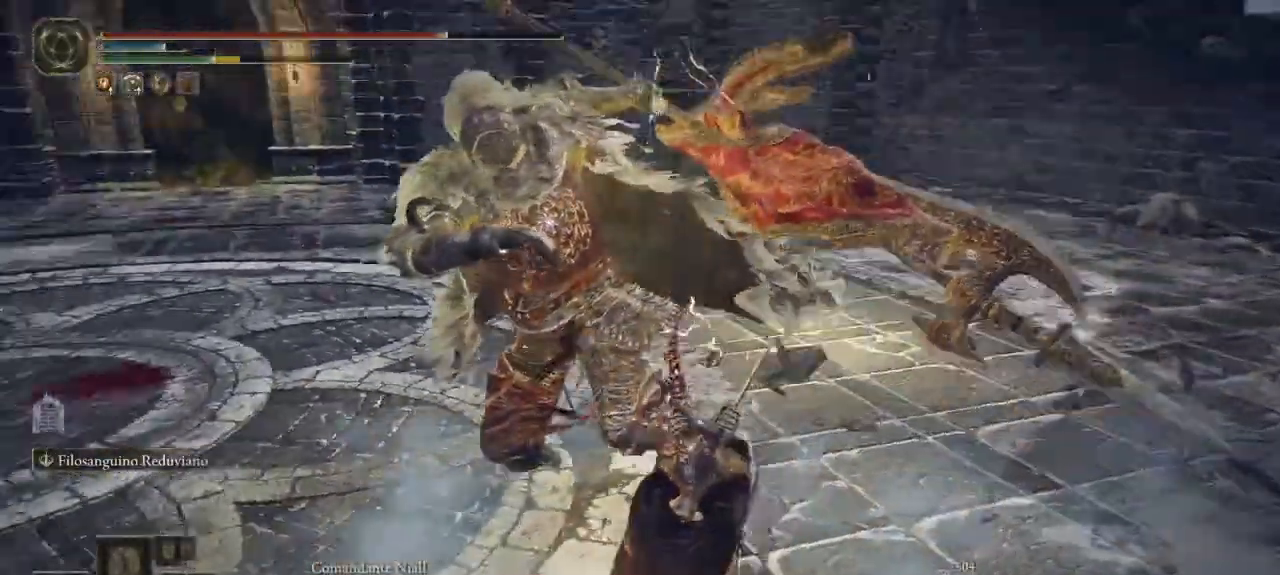
{"dt_ms": 500, "buttons": [], "left_stick": "up", "right_stick": "center", "button_events": []}
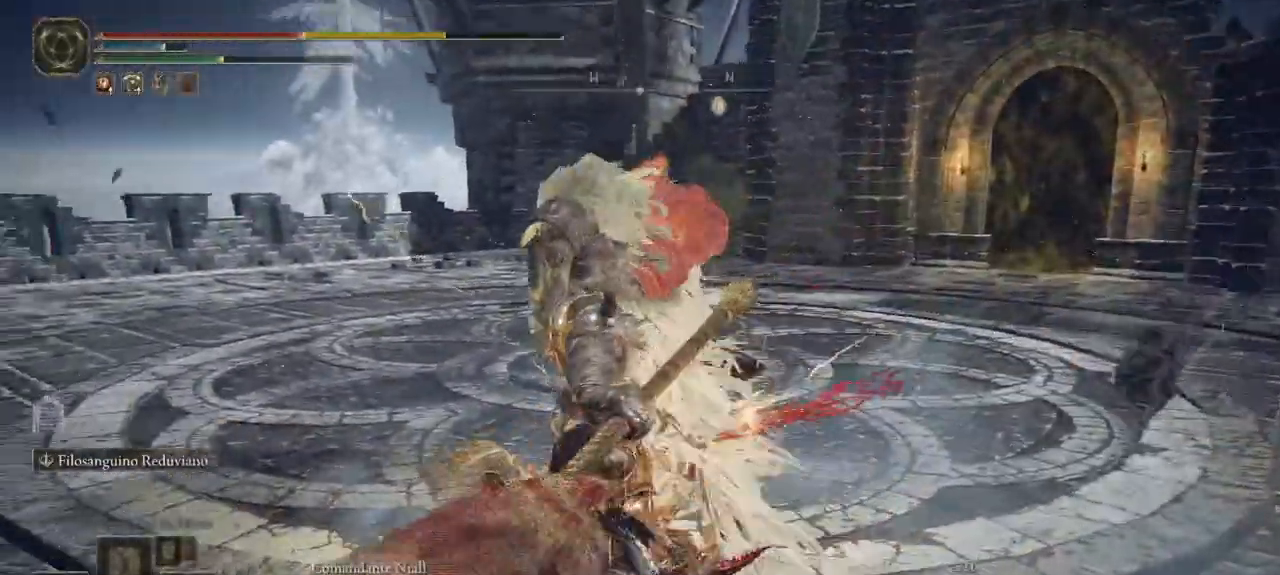
{"dt_ms": 500, "buttons": [], "left_stick": "down", "right_stick": "center", "button_events": []}
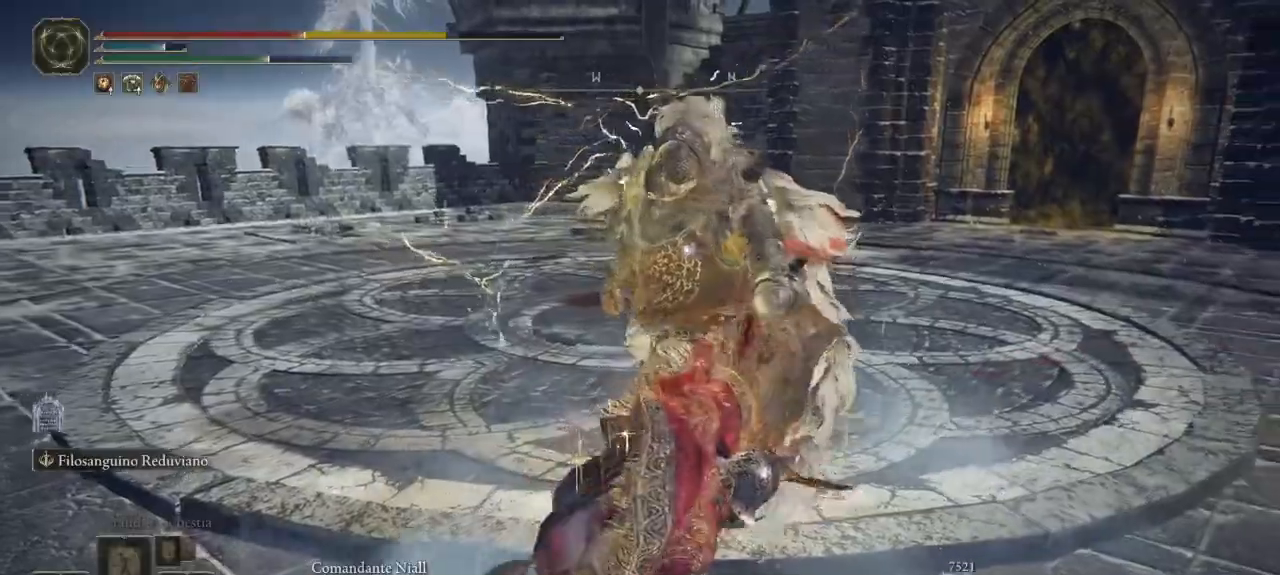
{"dt_ms": 500, "buttons": [], "left_stick": "left", "right_stick": "center", "button_events": []}
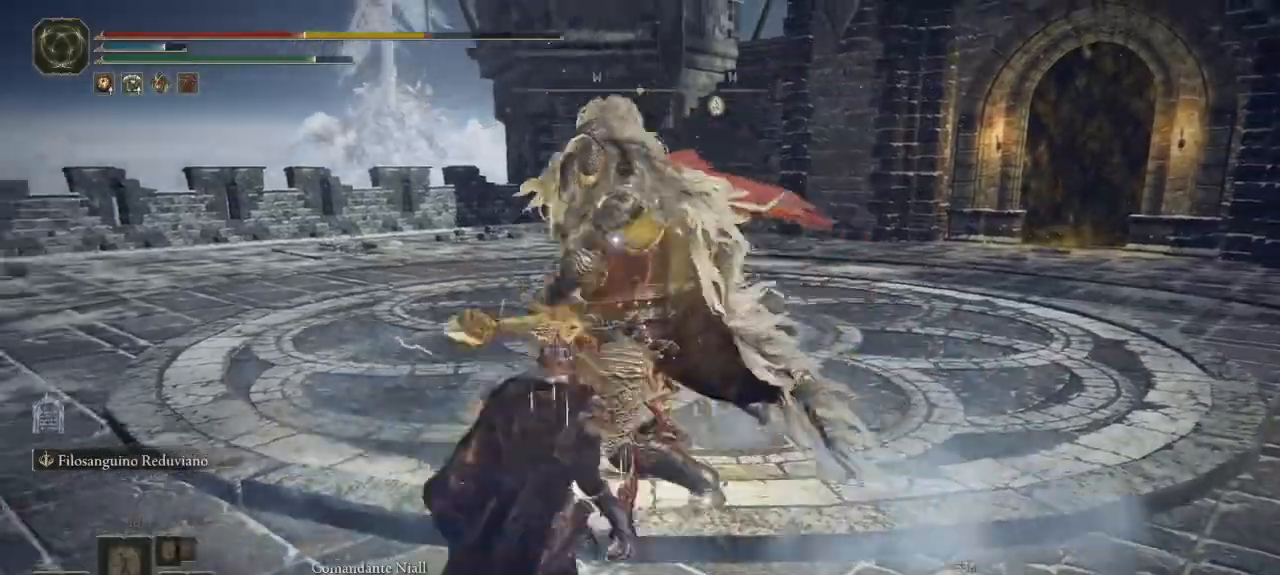
{"dt_ms": 500, "buttons": [], "left_stick": "up", "right_stick": "center", "button_events": []}